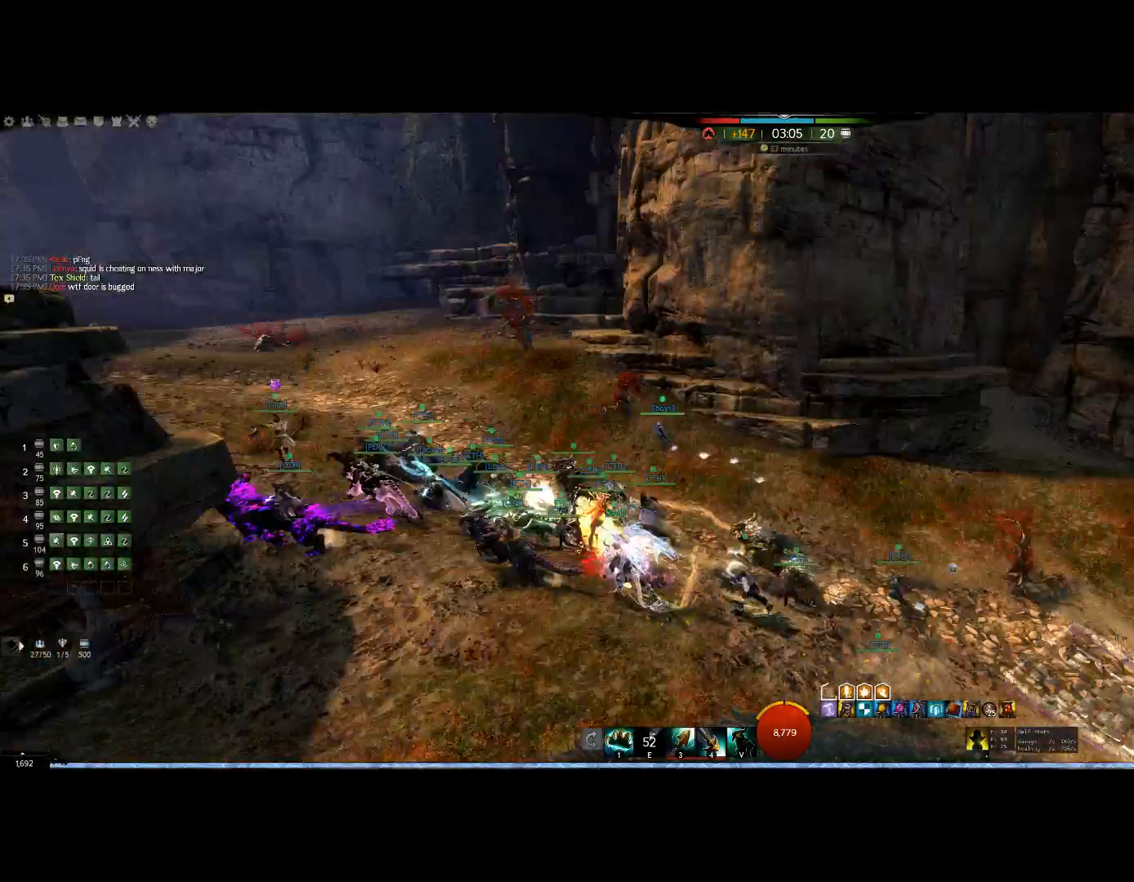
Gameplay with keyboard and mouse; each line is a JSON object with the keys and mouse buttons held at the frame after it. "events" lists presses ("down") and releases ("up") of "0", "1", "3", "4", "5", "6", "7", "8", "alt", "down", "e", "escape", "f", "f1", "f2", "f3", "f4", "f5", "f6", "g", "h", "lbracket", "left", "m", "r", "right", "shift", "tab", "up", "v", "mouse_wheel" and "mouse_right" between this image and that frame as [ms after this image, input, new state], when the widget could be followed in between. "mouse_wheel", "mouse_right" = the "wheel", "right" buttons of the "mouse" list. No other keys are recorded. "wheel" means that the mouse wheel is clicked or scrolled. Mouse movement is not recorded. Not read: other_keys.
{"keys": ["up"], "mouse": [], "events": []}
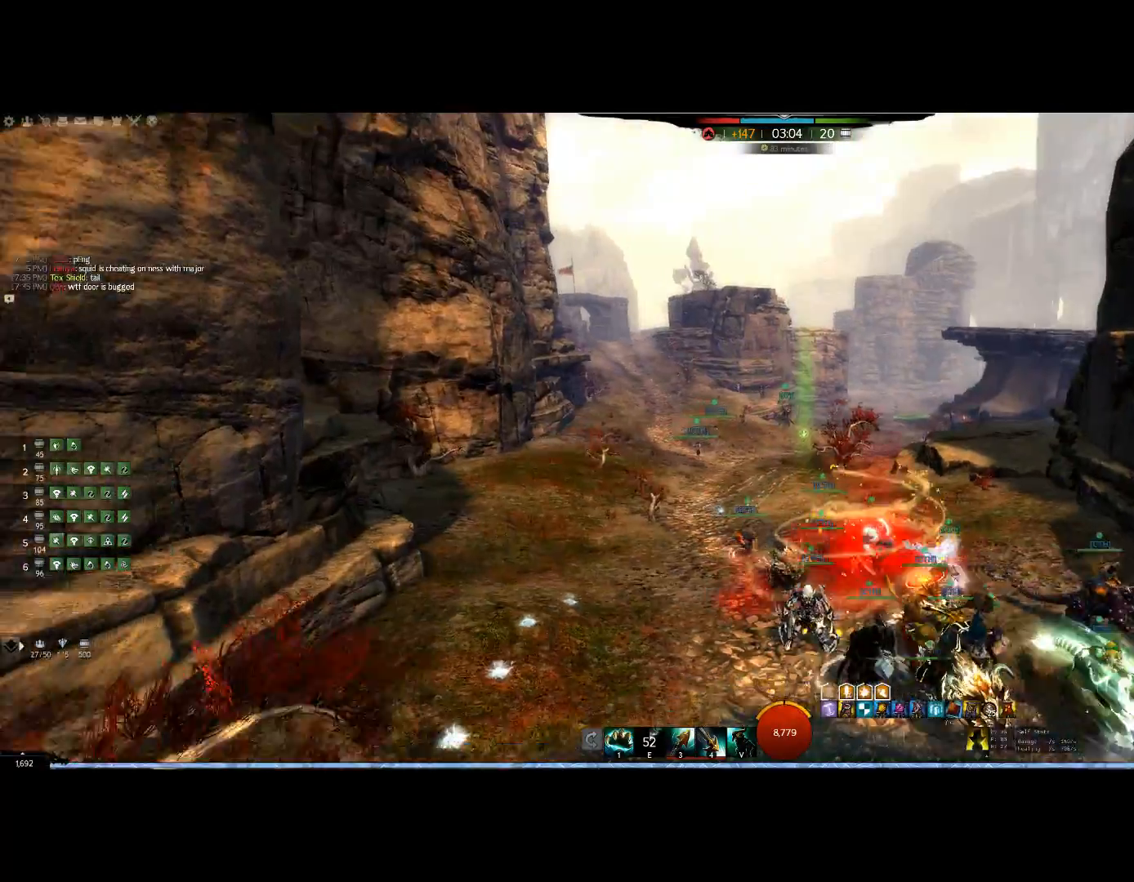
{"keys": ["up"], "mouse": []}
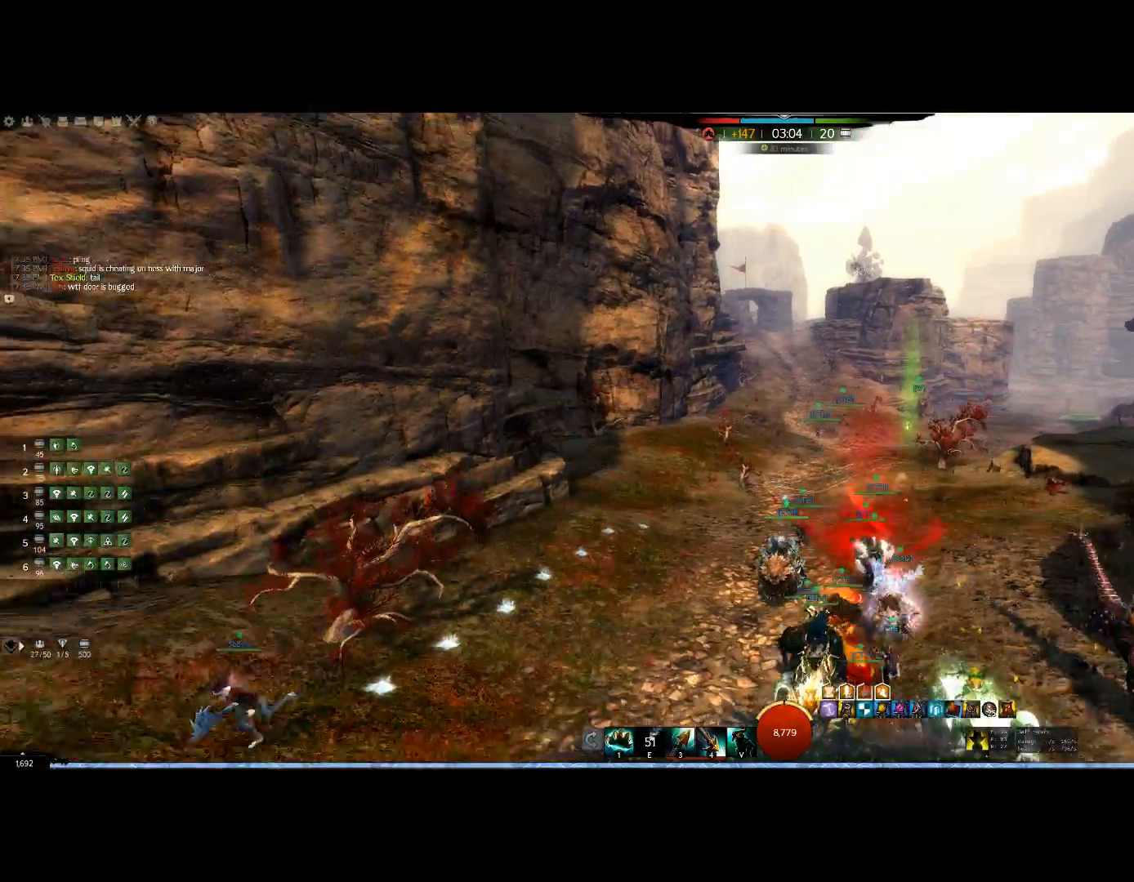
{"keys": ["up"], "mouse": [], "events": []}
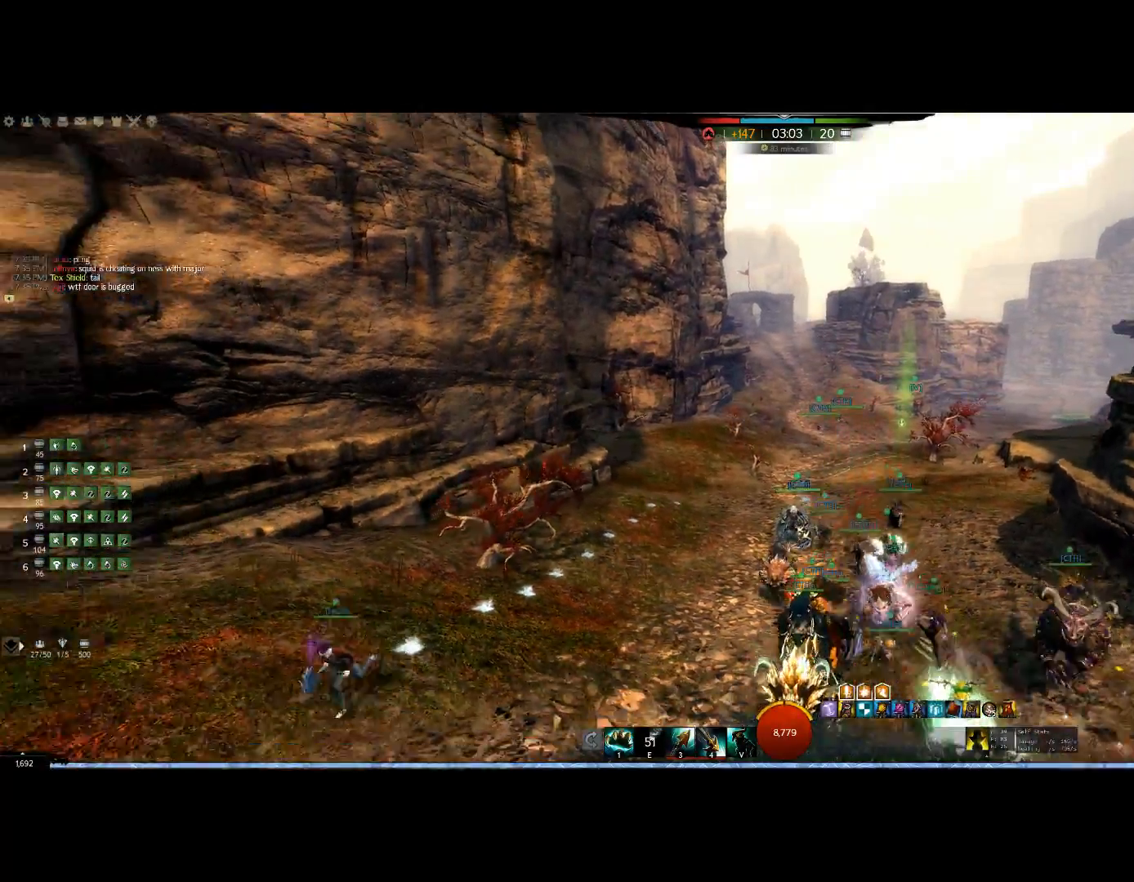
{"keys": ["up"], "mouse": [], "events": []}
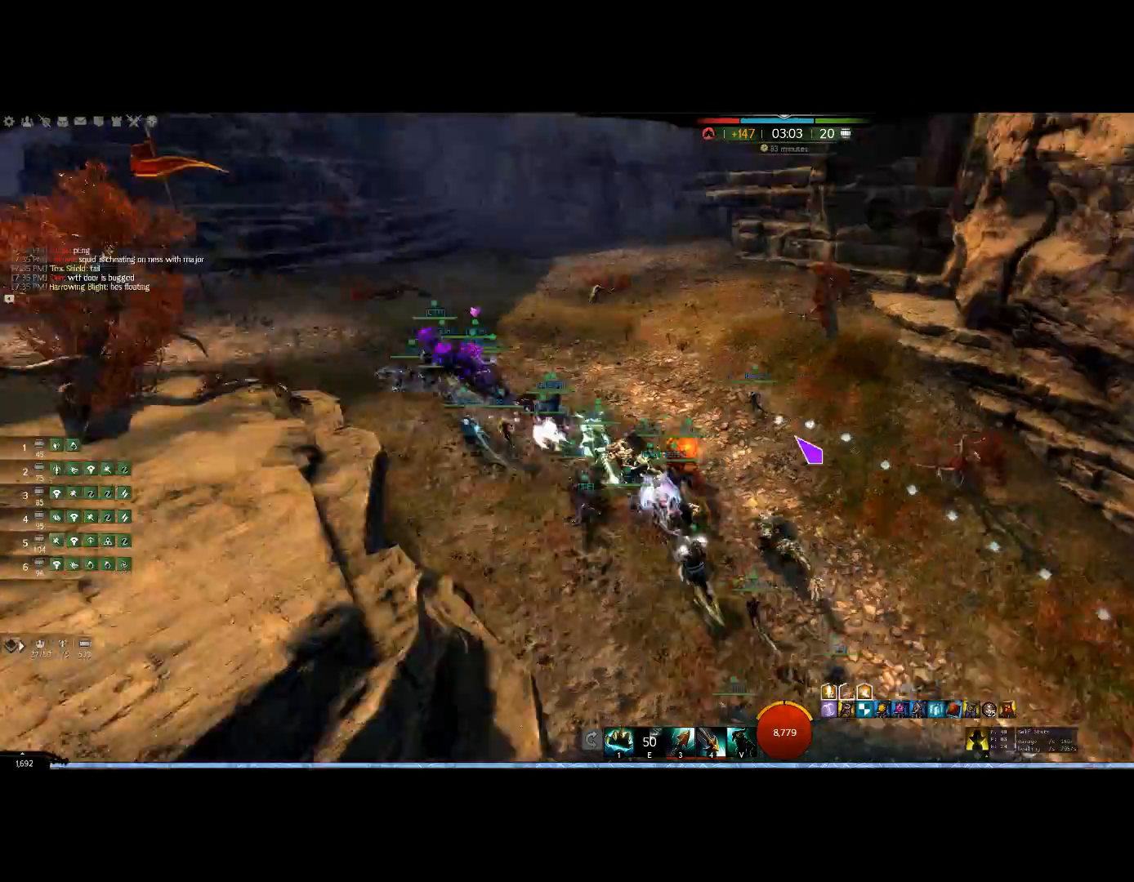
{"keys": ["up"], "mouse": [], "events": []}
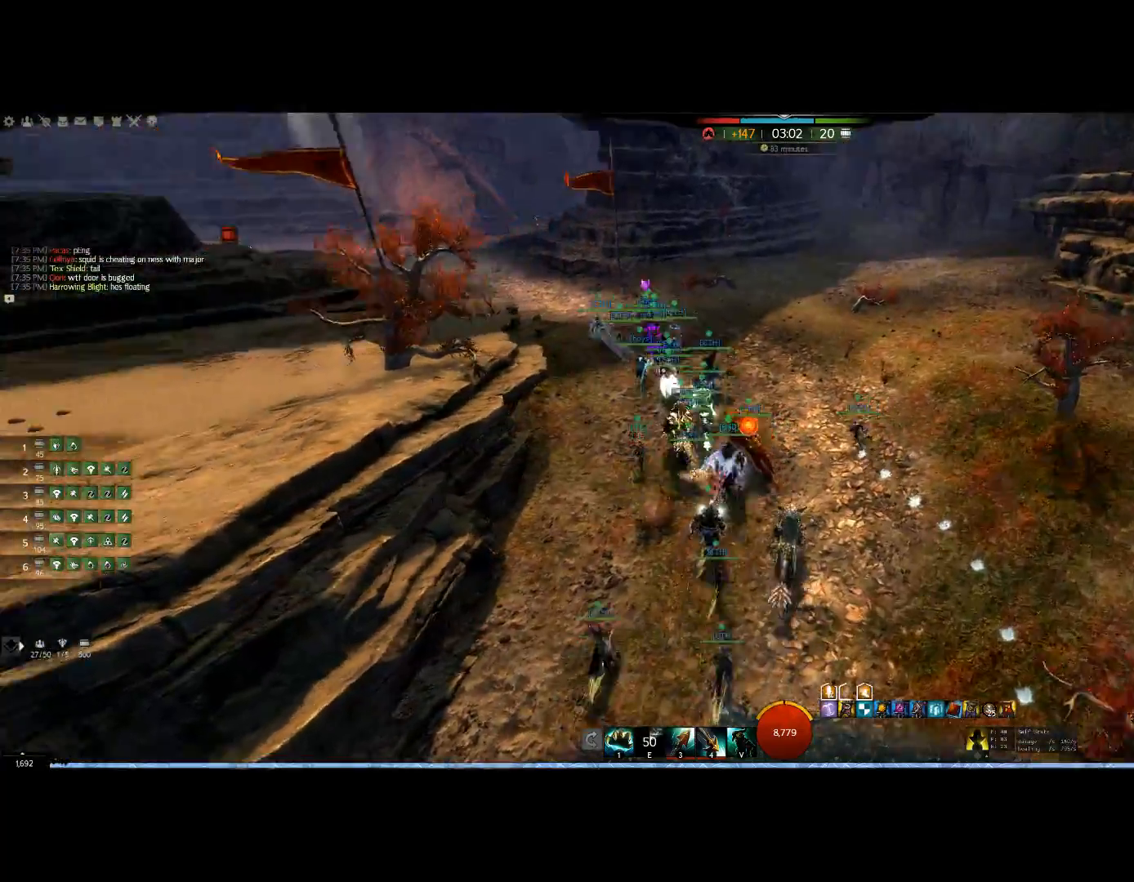
{"keys": ["up"], "mouse": ["right"], "events": [[133, "mouse_right", "down"]]}
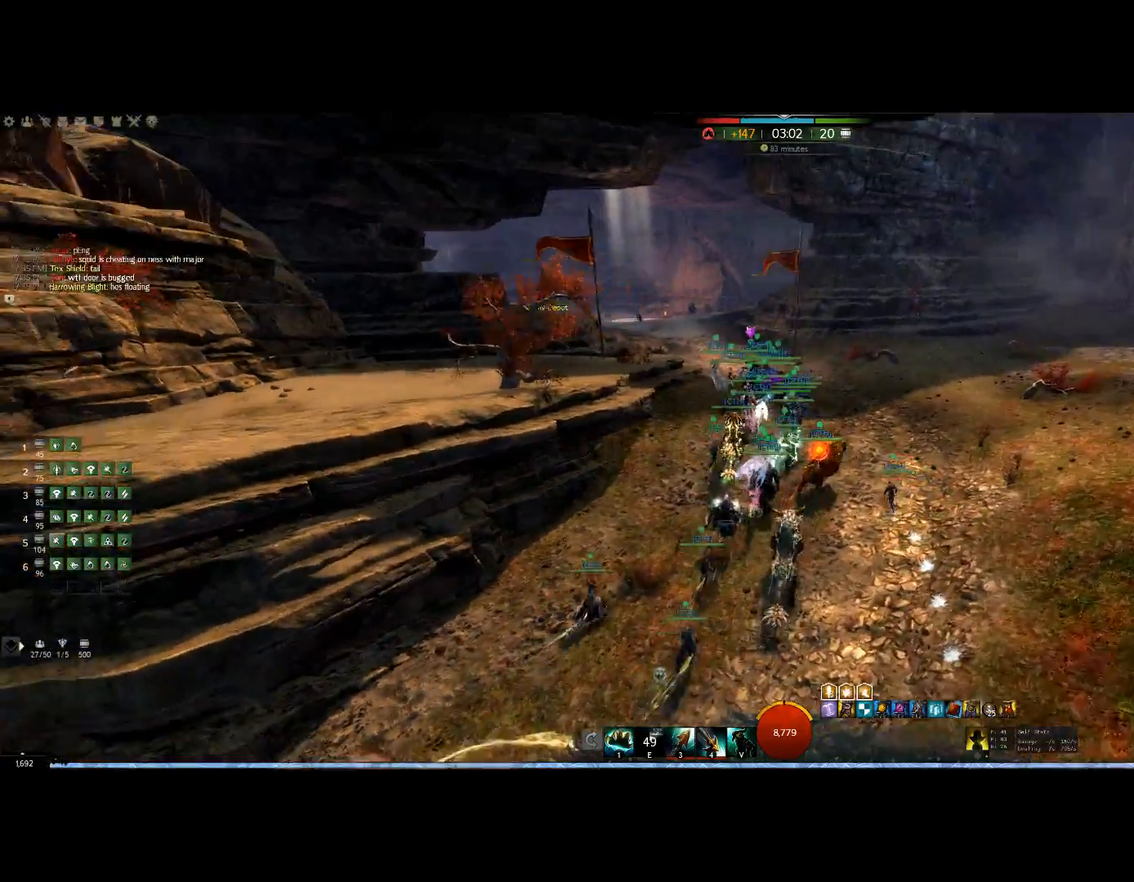
{"keys": ["up"], "mouse": ["right"], "events": []}
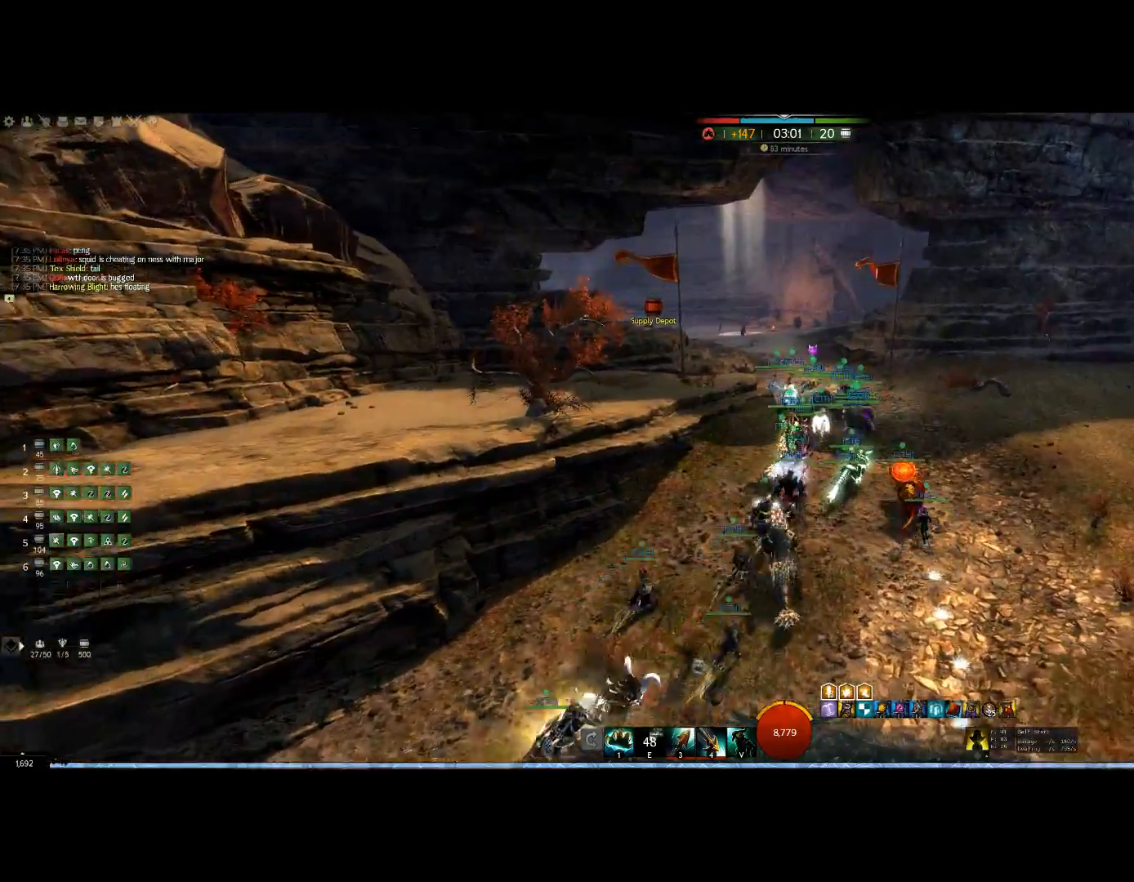
{"keys": ["up"], "mouse": ["wheel", "right"], "events": [[433, "mouse_wheel", "down"]]}
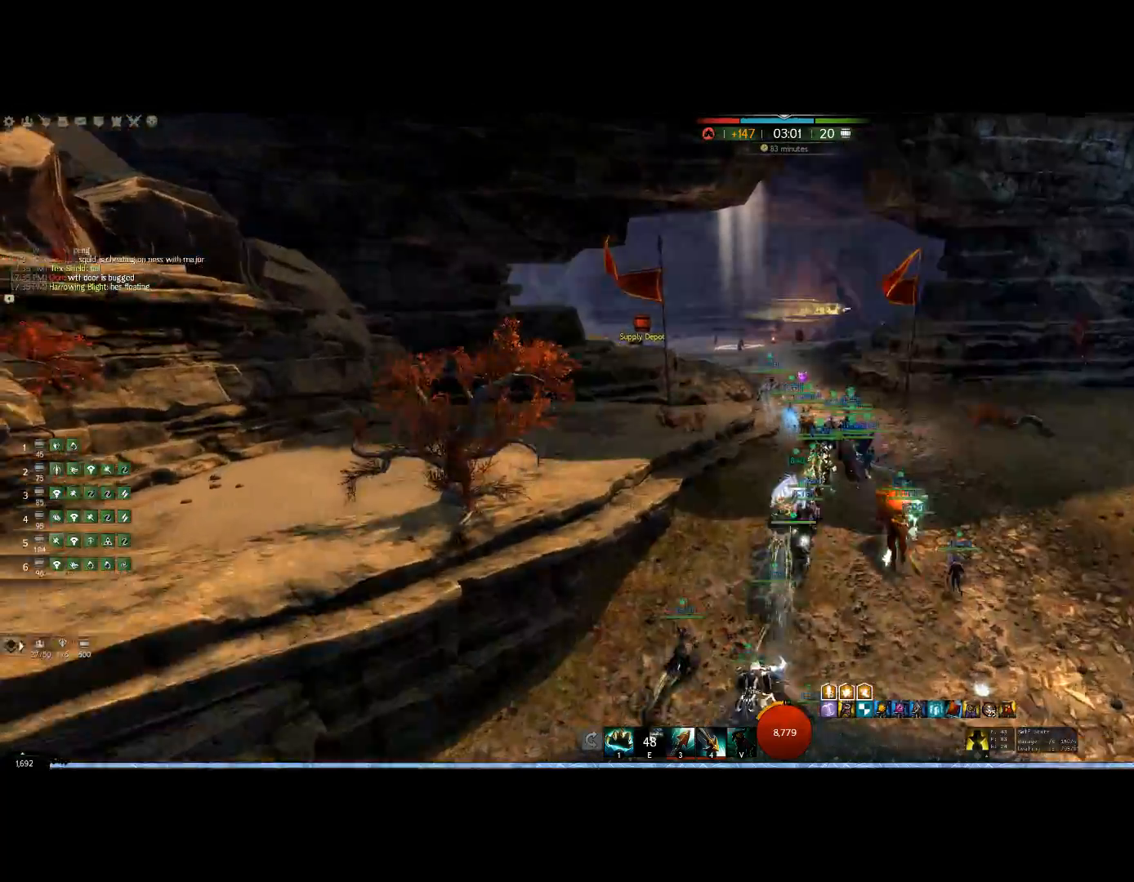
{"keys": ["up"], "mouse": ["right"], "events": [[200, "mouse_wheel", "up"]]}
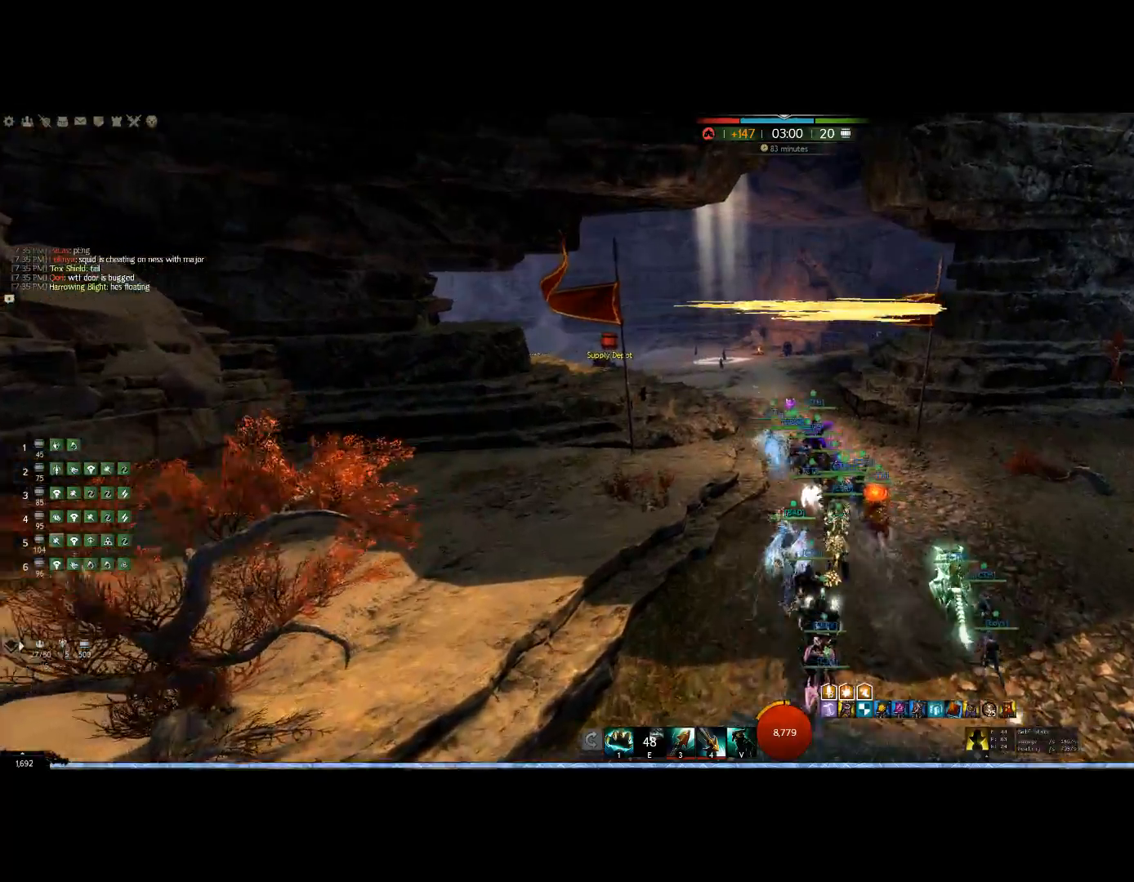
{"keys": ["up"], "mouse": ["wheel", "right"], "events": [[233, "mouse_wheel", "down"]]}
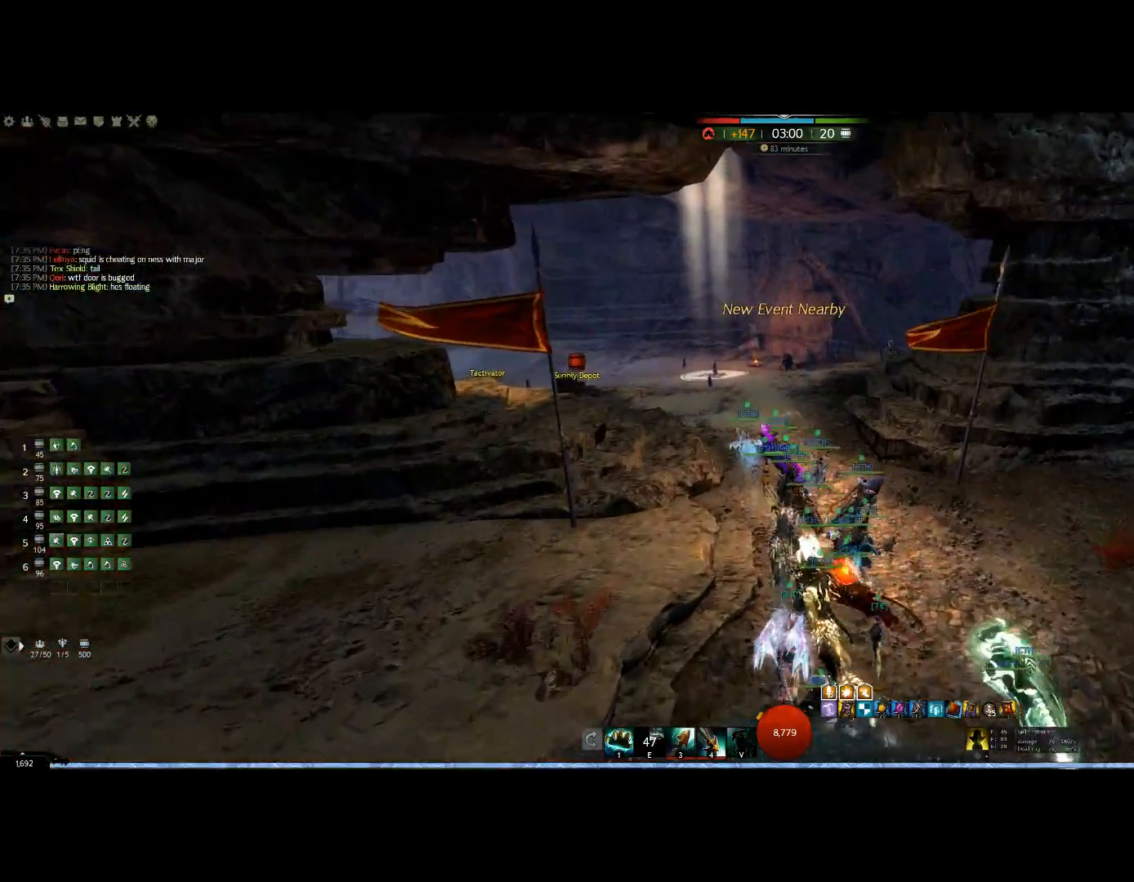
{"keys": ["up"], "mouse": ["right"], "events": [[67, "mouse_wheel", "up"]]}
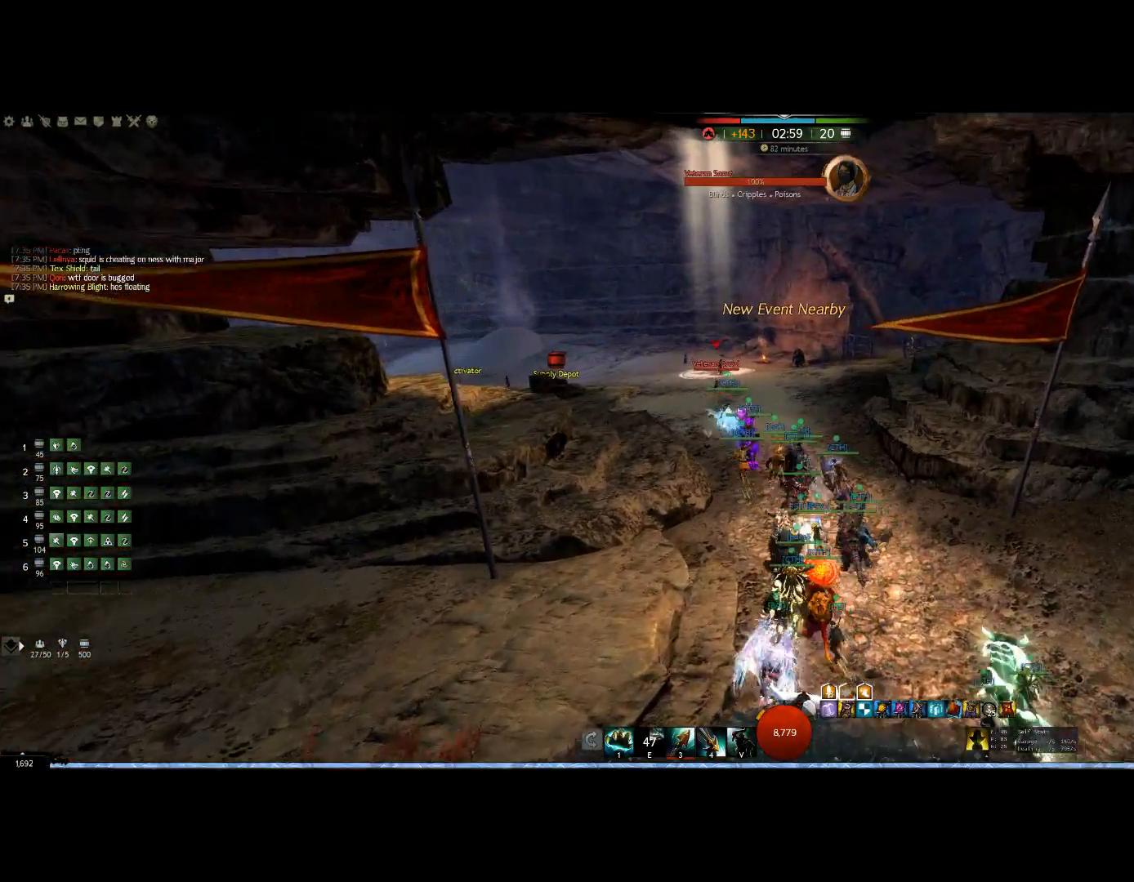
{"keys": ["up"], "mouse": ["right"], "events": [[167, "tab", "down"], [300, "tab", "up"]]}
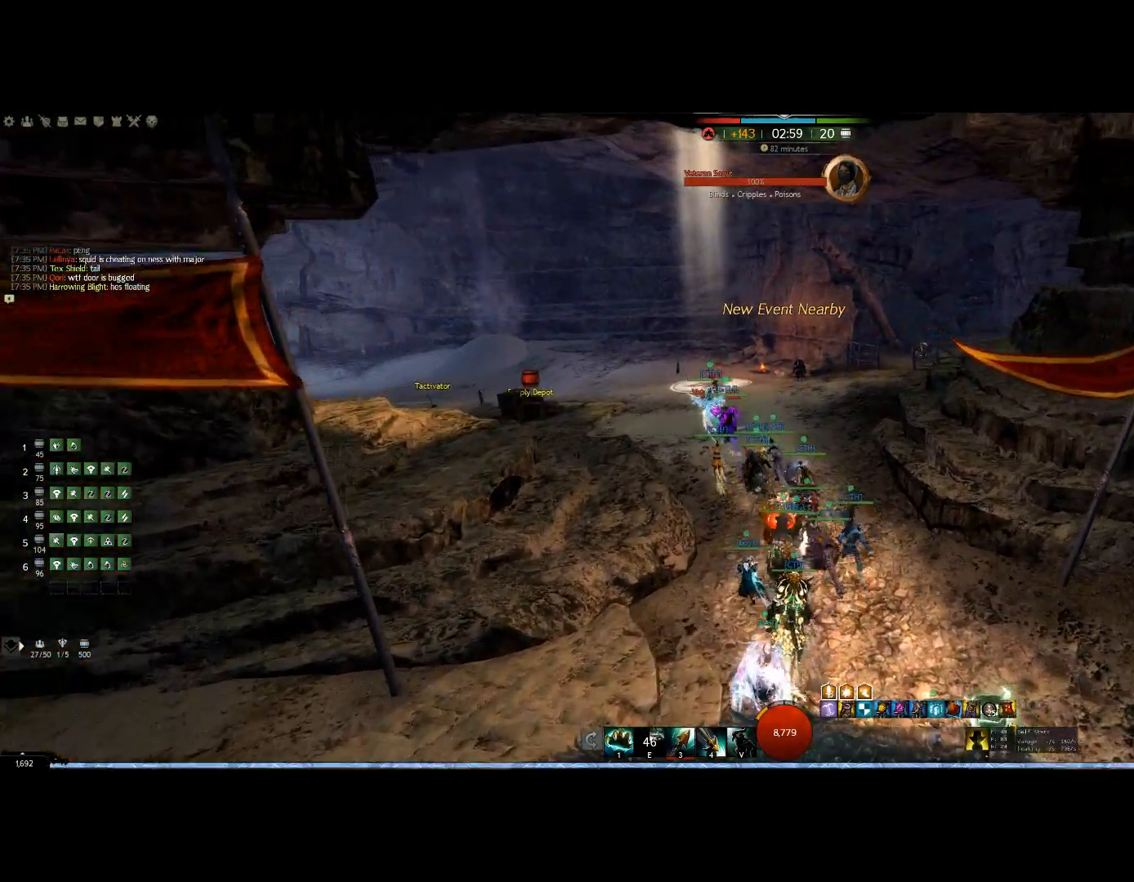
{"keys": ["up"], "mouse": ["right"], "events": [[33, "mouse_wheel", "down"], [200, "mouse_wheel", "up"]]}
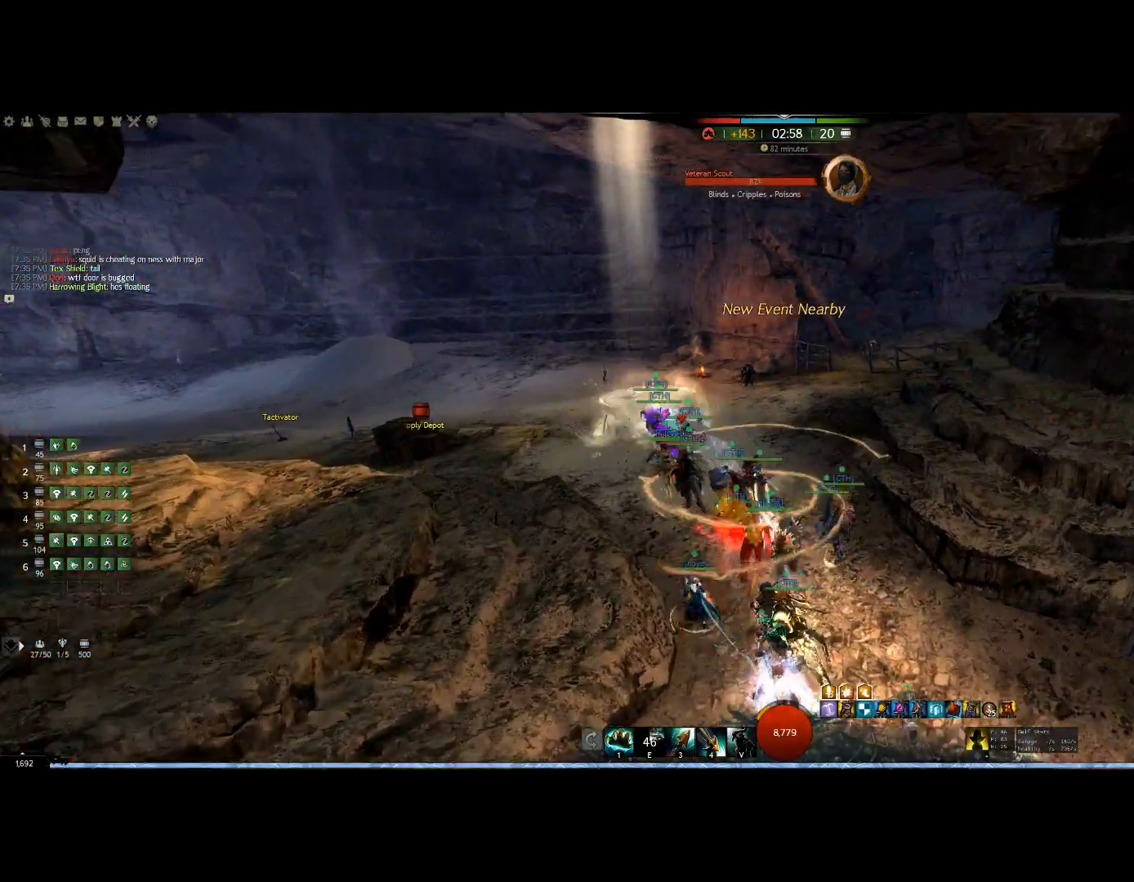
{"keys": ["up"], "mouse": ["wheel", "right"], "events": [[333, "mouse_wheel", "down"]]}
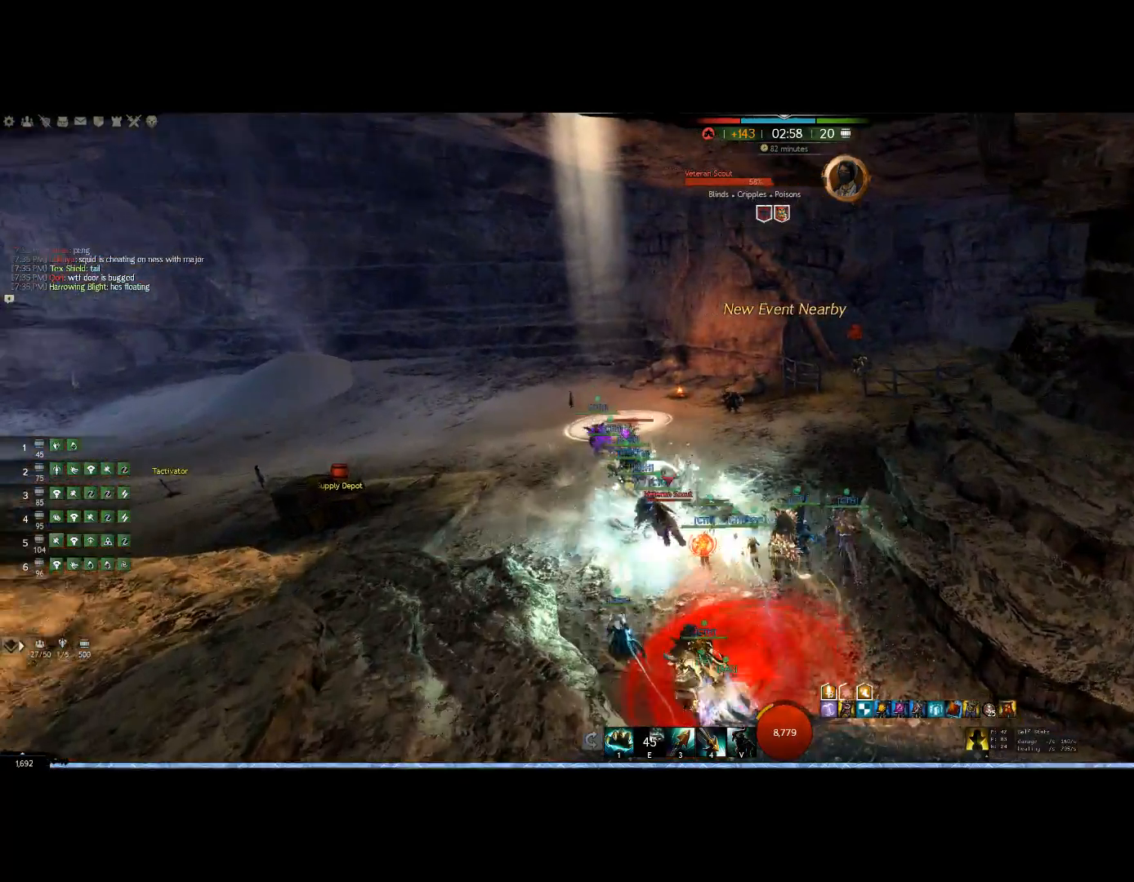
{"keys": ["up"], "mouse": ["right"], "events": [[67, "mouse_wheel", "up"]]}
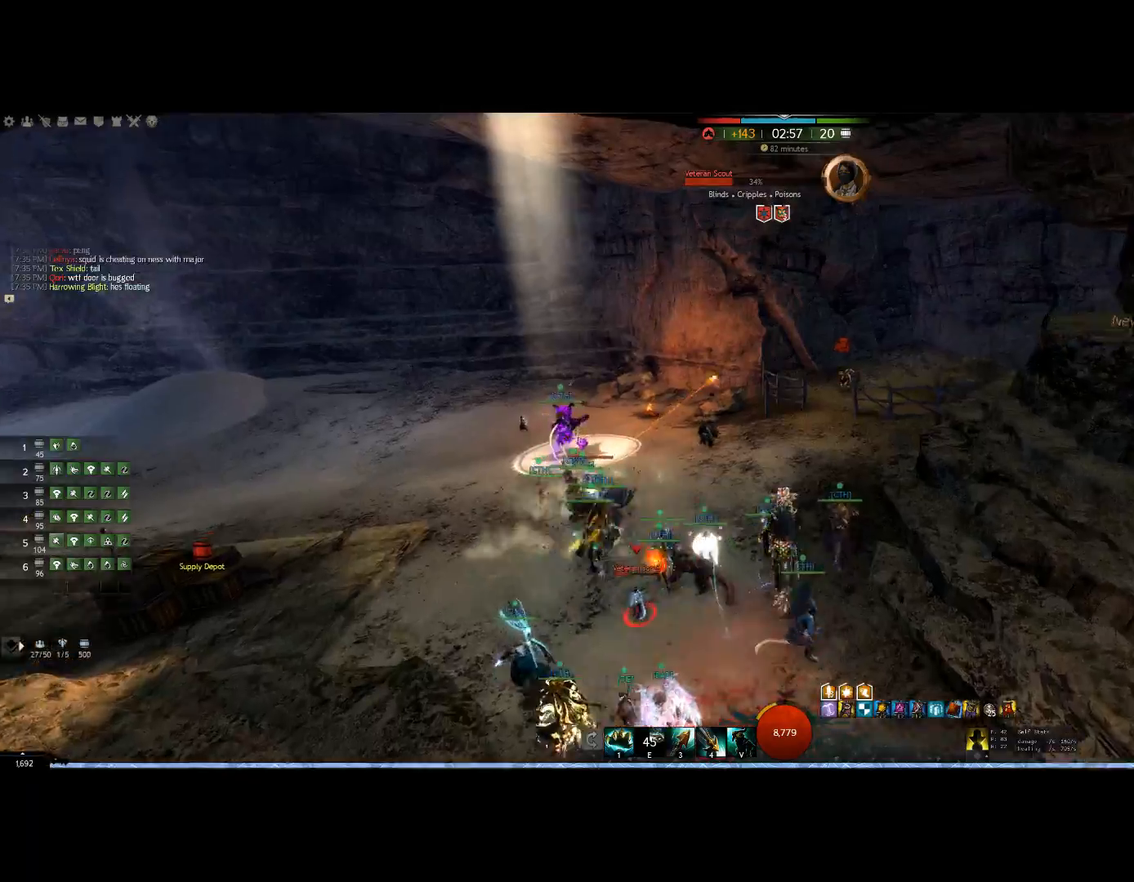
{"keys": ["up"], "mouse": ["right"], "events": [[33, "mouse_wheel", "down"], [333, "mouse_wheel", "up"]]}
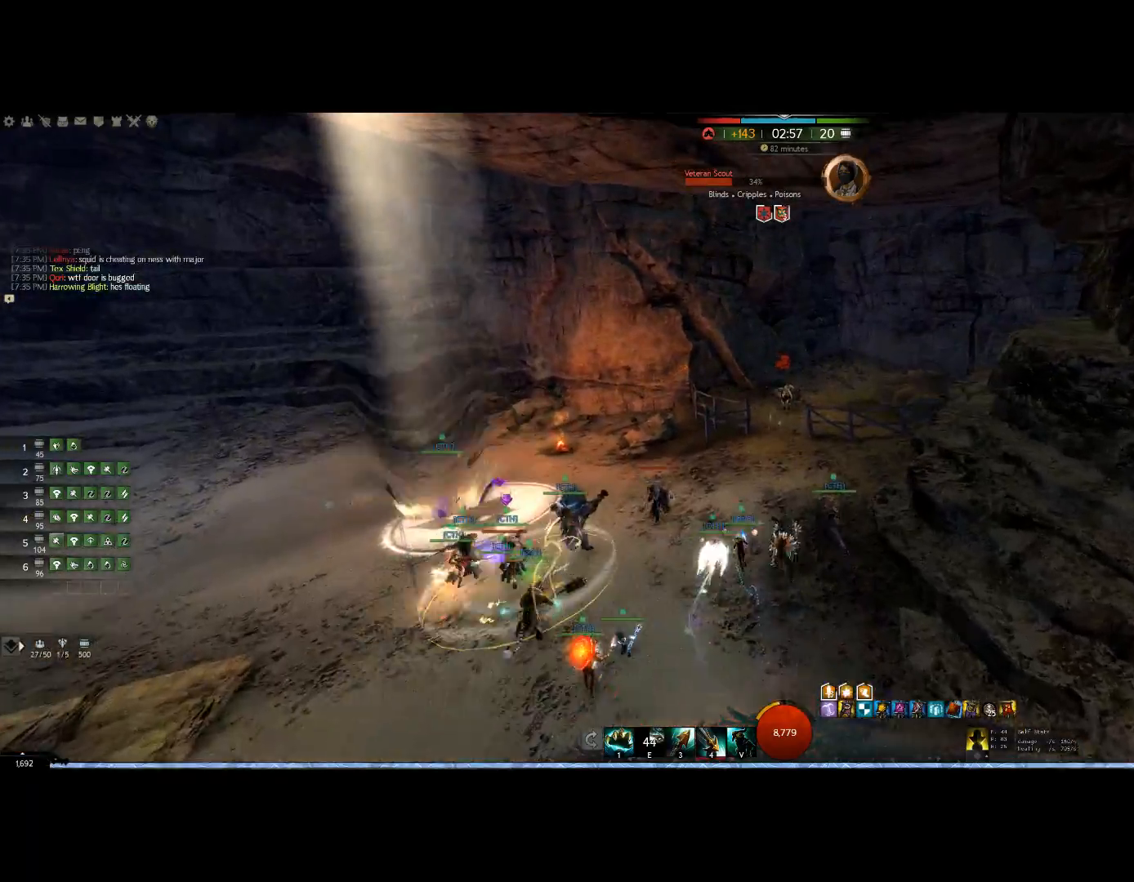
{"keys": ["up"], "mouse": ["right"], "events": []}
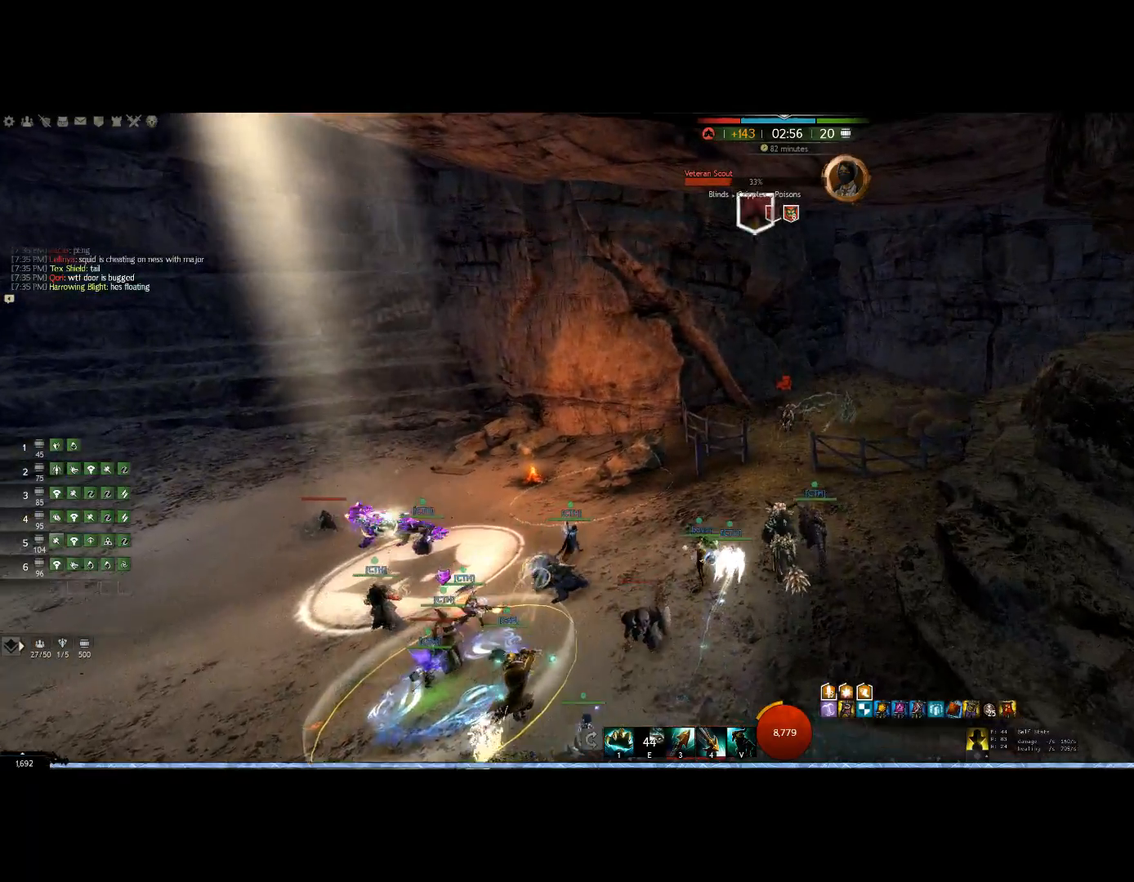
{"keys": ["up"], "mouse": ["right"], "events": []}
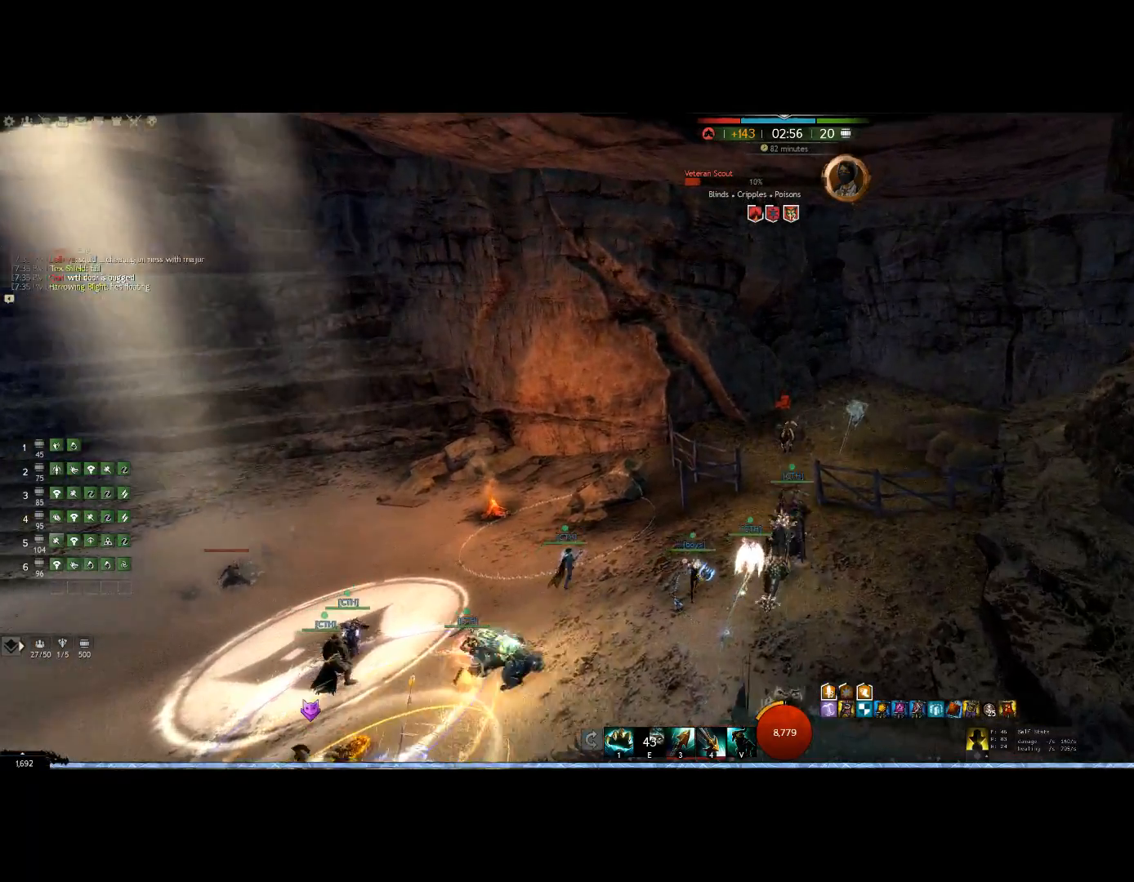
{"keys": ["up"], "mouse": ["right"], "events": []}
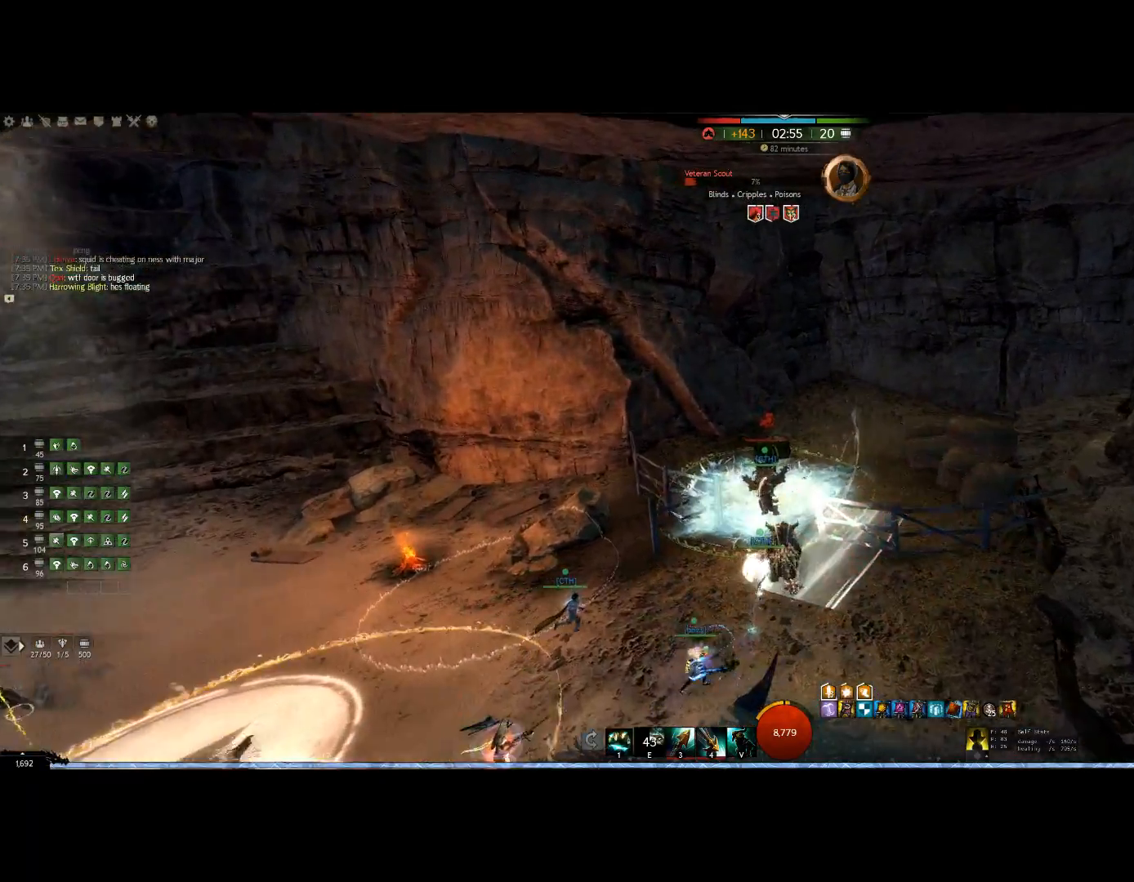
{"keys": ["1", "up"], "mouse": ["right"], "events": [[133, "1", "down"]]}
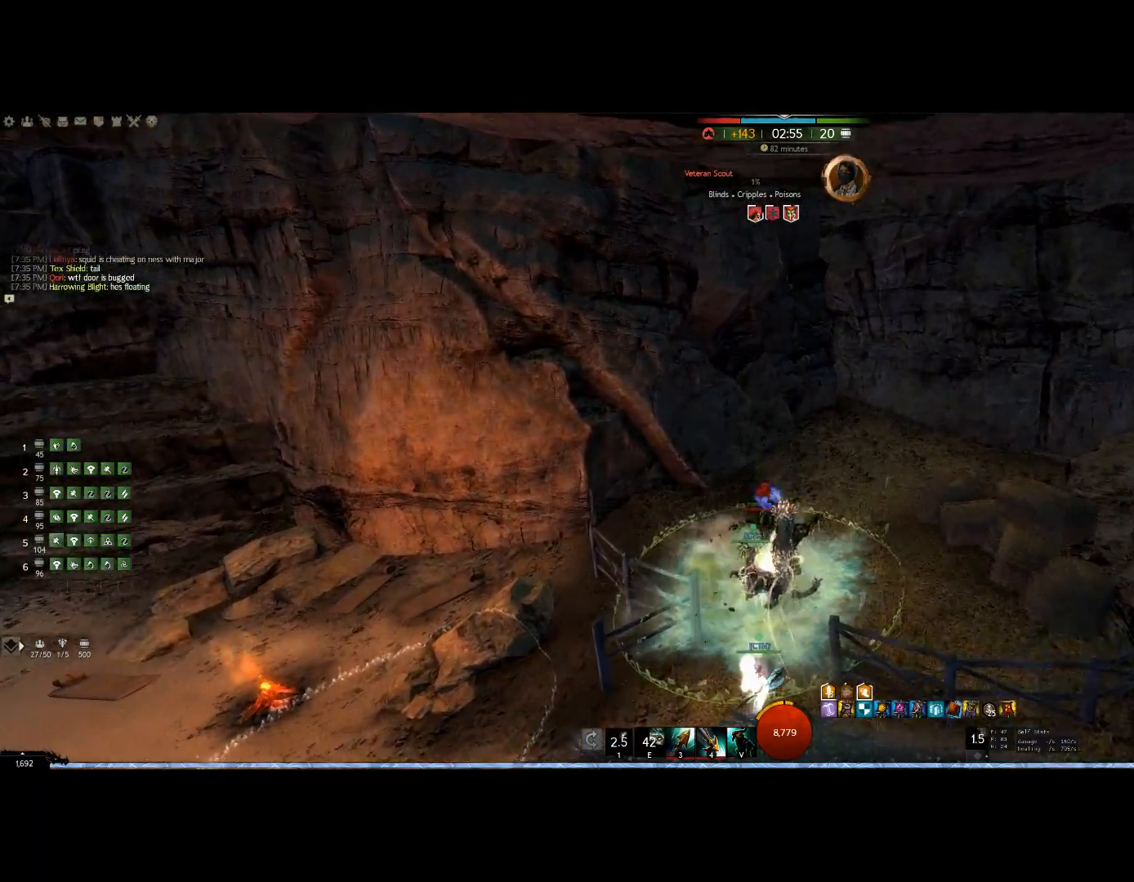
{"keys": [], "mouse": ["right"], "events": [[233, "1", "up"], [400, "up", "up"]]}
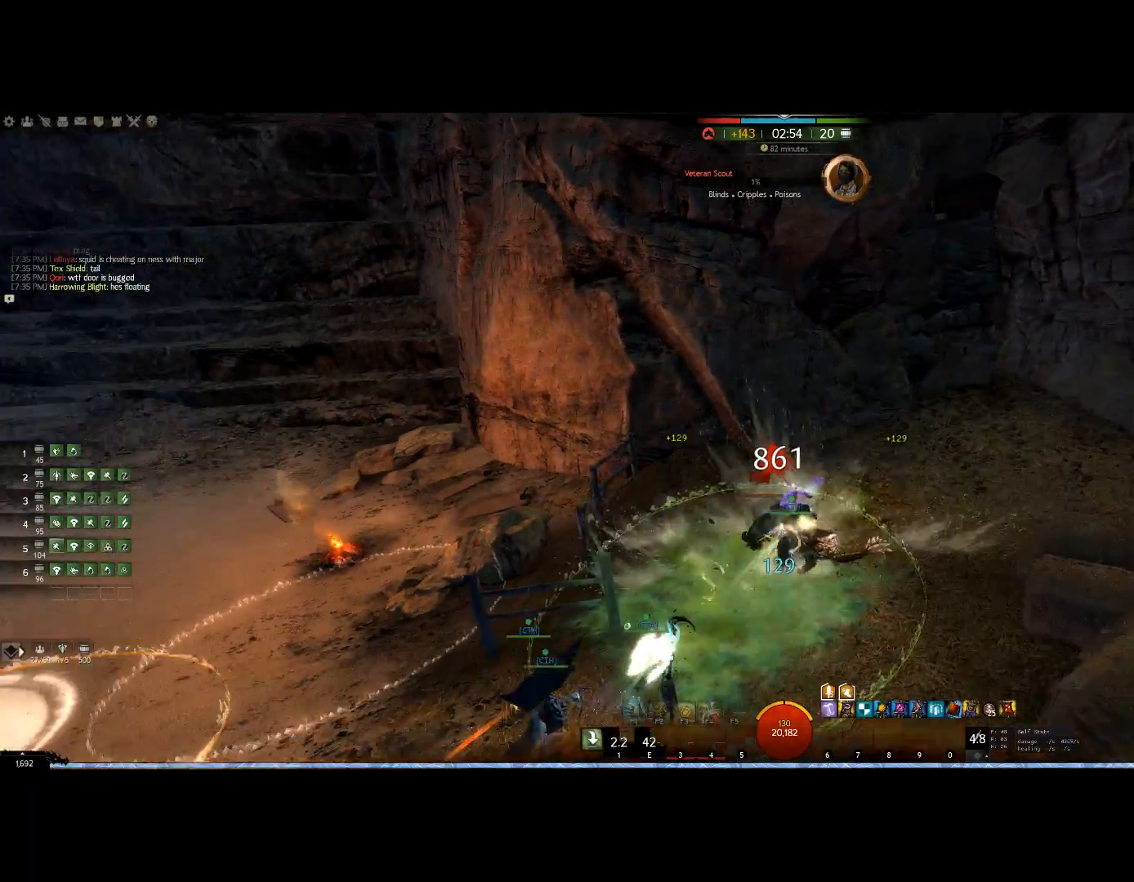
{"keys": [], "mouse": ["right"], "events": [[100, "1", "down"], [500, "1", "up"]]}
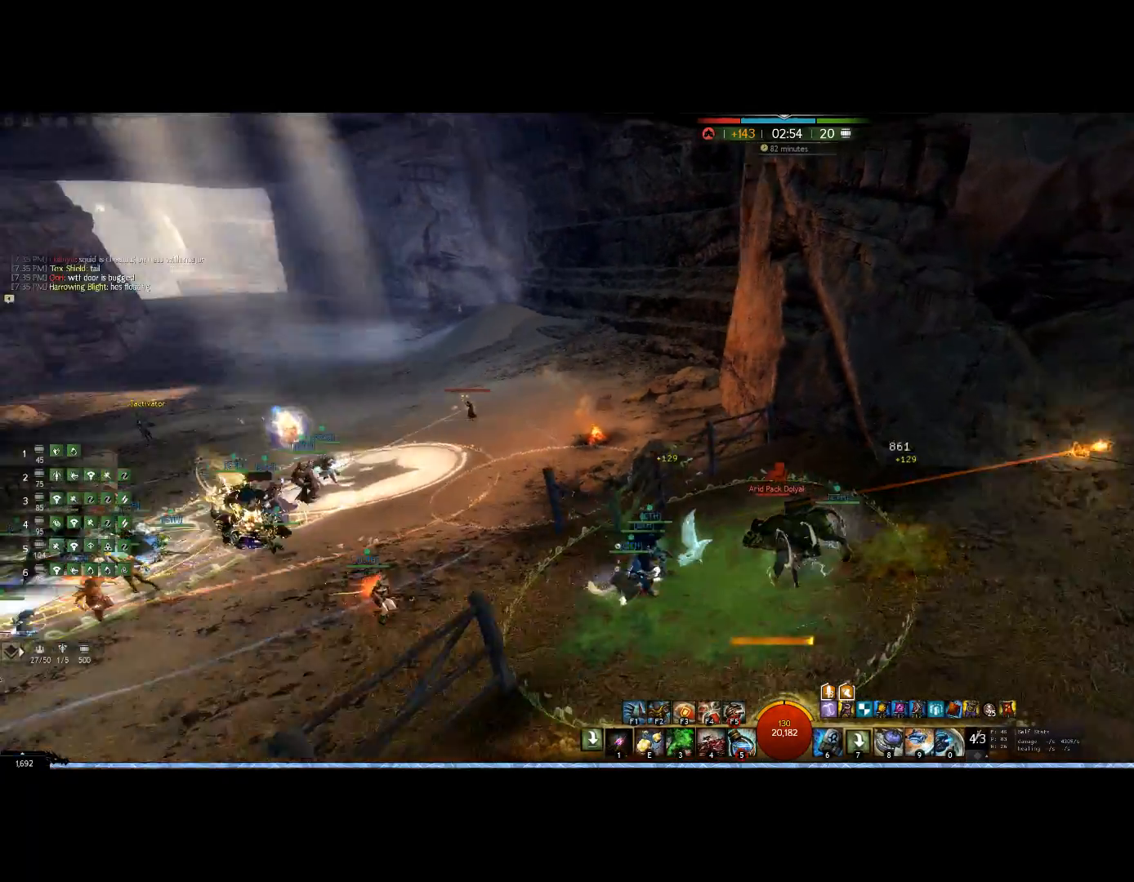
{"keys": ["right"], "mouse": ["right"], "events": [[33, "1", "down"], [133, "right", "down"], [200, "1", "up"]]}
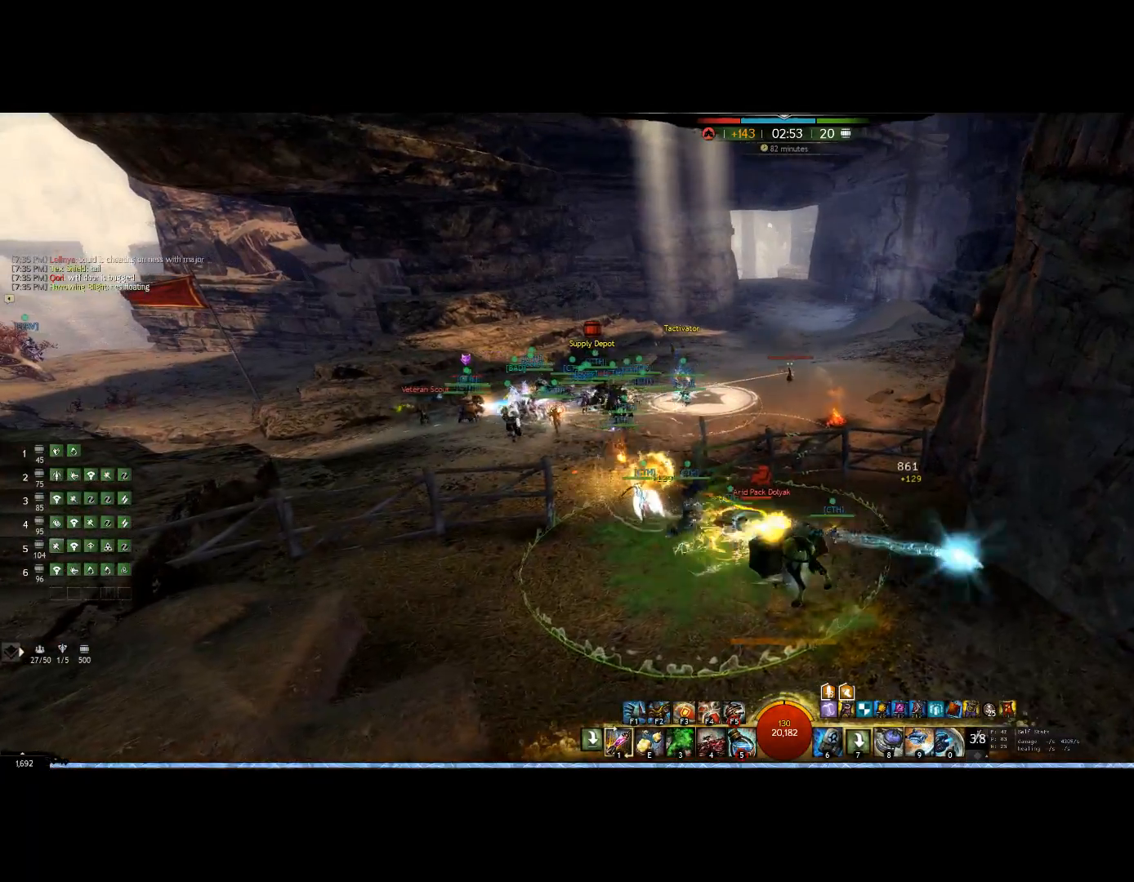
{"keys": ["3"], "mouse": ["right"], "events": [[133, "right", "up"], [500, "3", "down"]]}
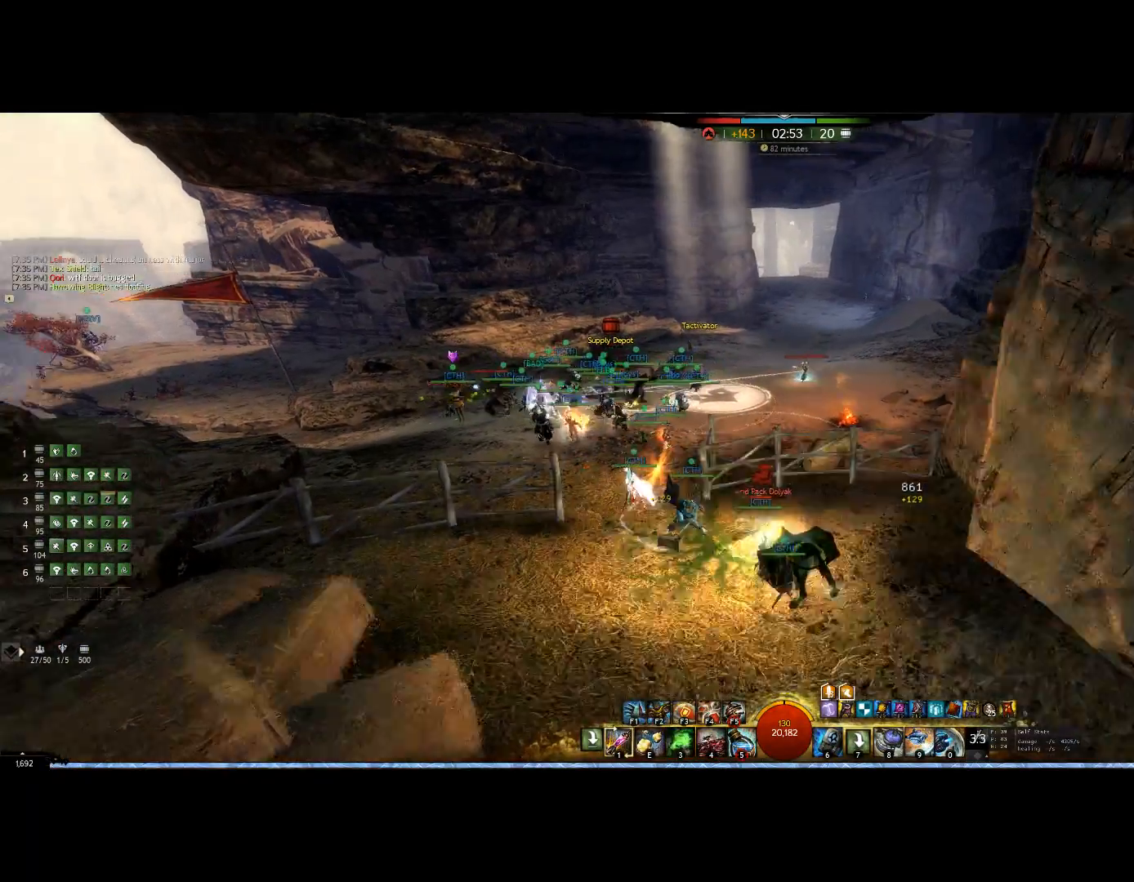
{"keys": [], "mouse": ["right"], "events": [[133, "3", "up"]]}
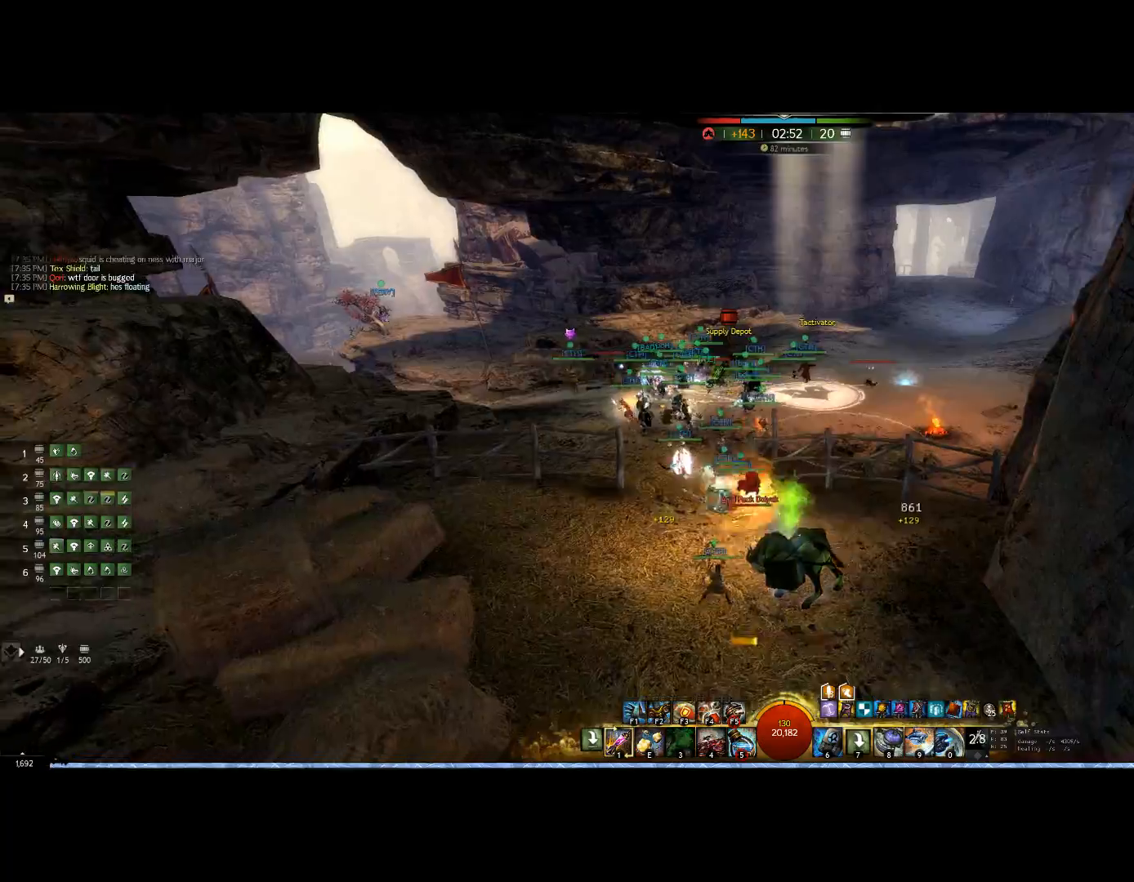
{"keys": ["down"], "mouse": ["right"], "events": [[67, "down", "down"]]}
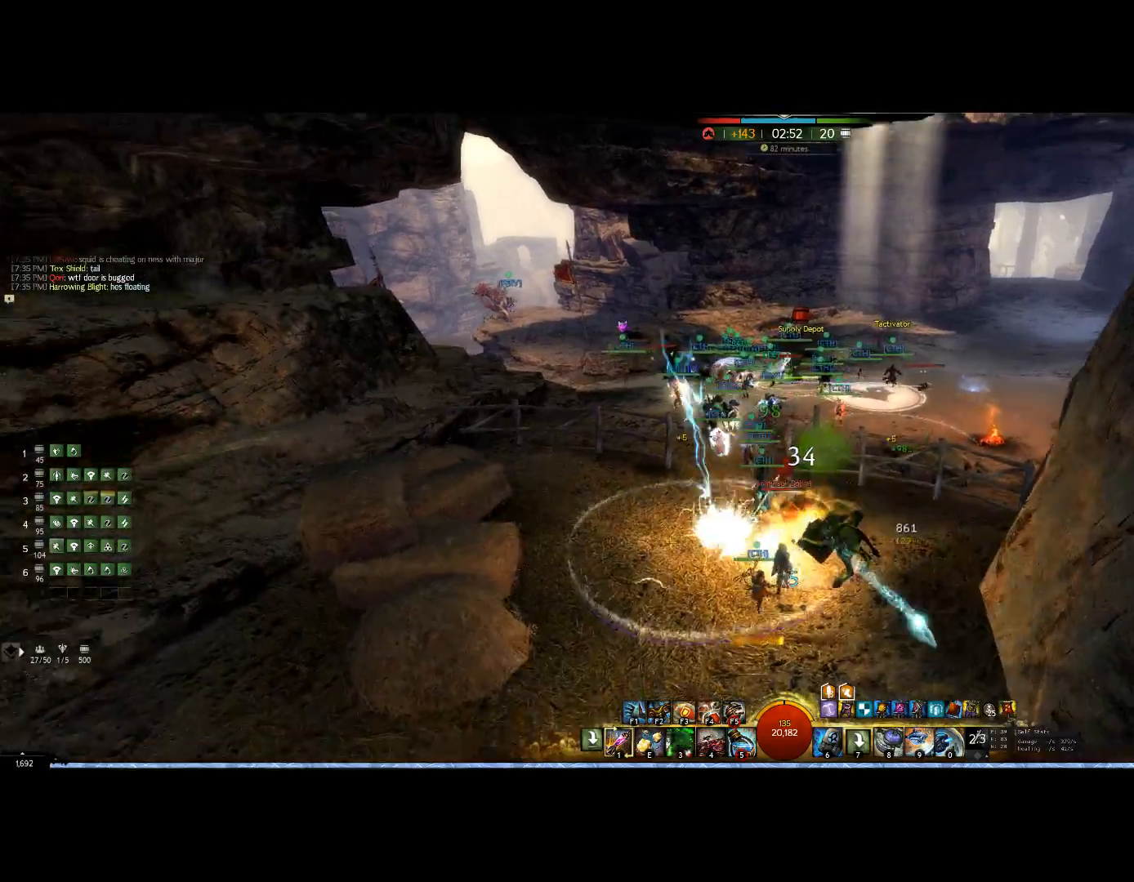
{"keys": ["up"], "mouse": ["right"], "events": [[67, "down", "up"], [133, "left", "down"], [233, "left", "up"], [233, "up", "down"]]}
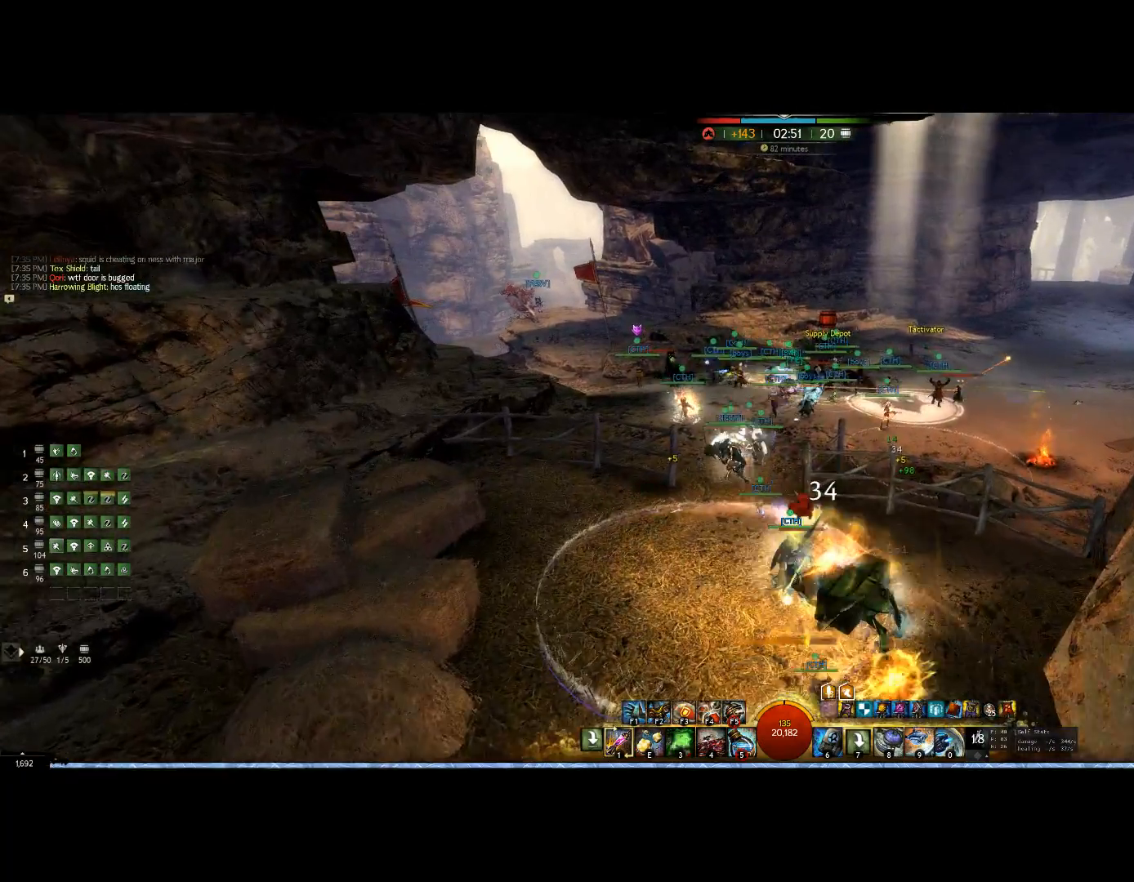
{"keys": ["up"], "mouse": ["right"], "events": [[100, "v", "down"], [467, "v", "up"]]}
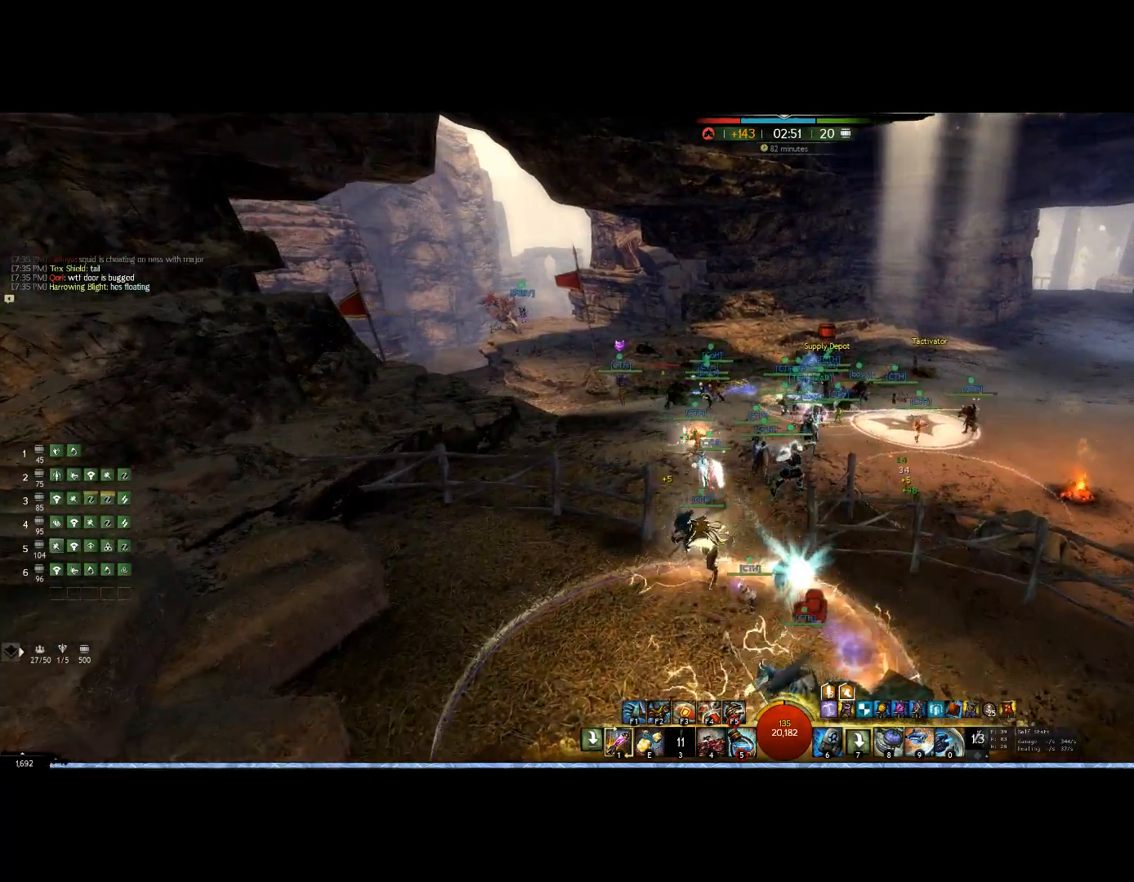
{"keys": ["up"], "mouse": ["right"], "events": [[333, "tab", "down"], [467, "tab", "up"]]}
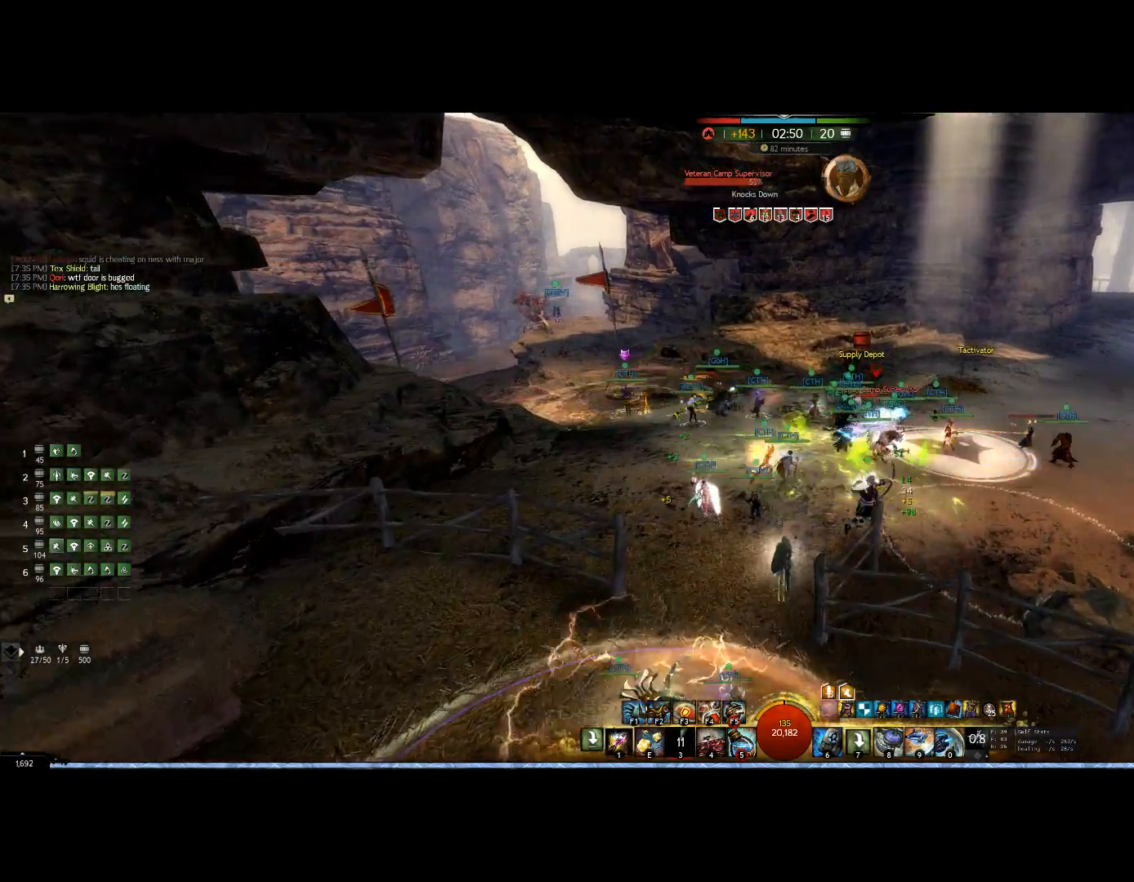
{"keys": ["1", "up"], "mouse": ["right"], "events": [[100, "1", "down"], [200, "1", "up"], [300, "1", "down"], [367, "1", "up"], [500, "1", "down"]]}
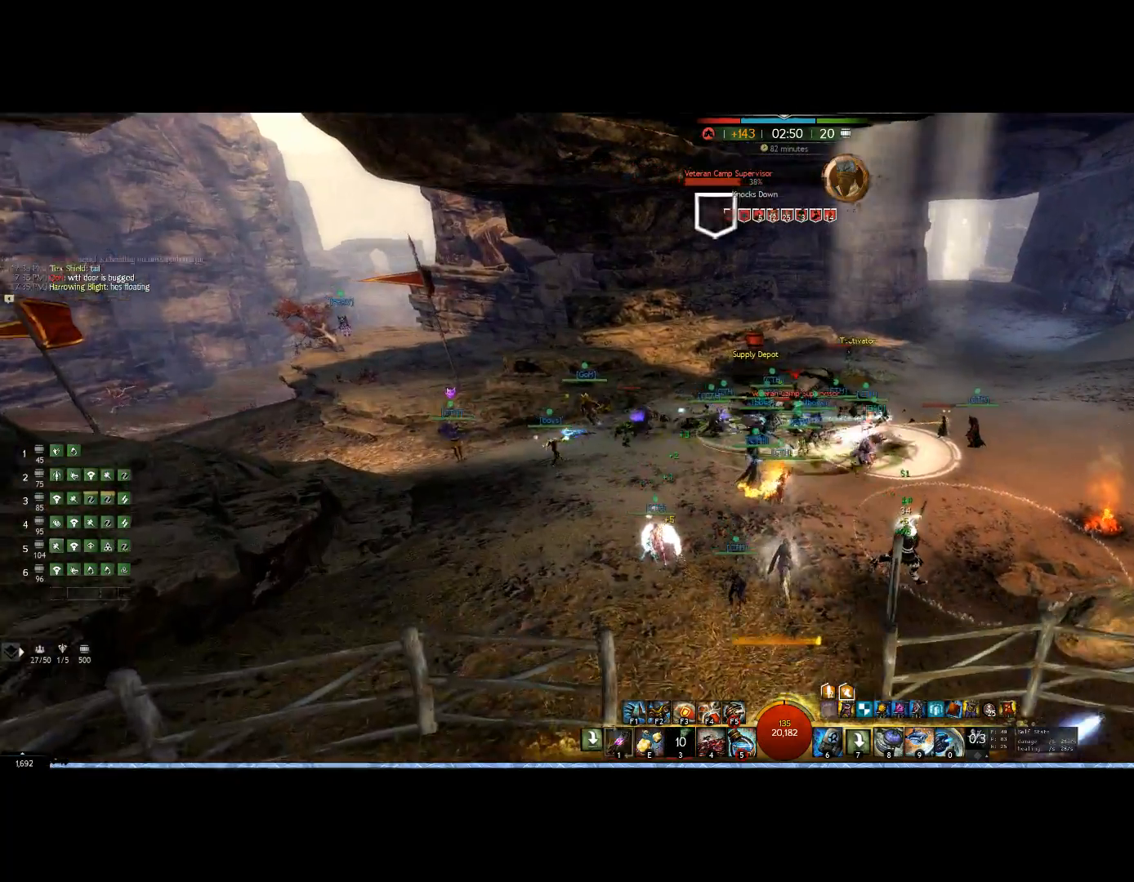
{"keys": ["1", "up"], "mouse": ["right"], "events": [[133, "1", "up"], [200, "1", "down"], [333, "1", "up"], [400, "1", "down"]]}